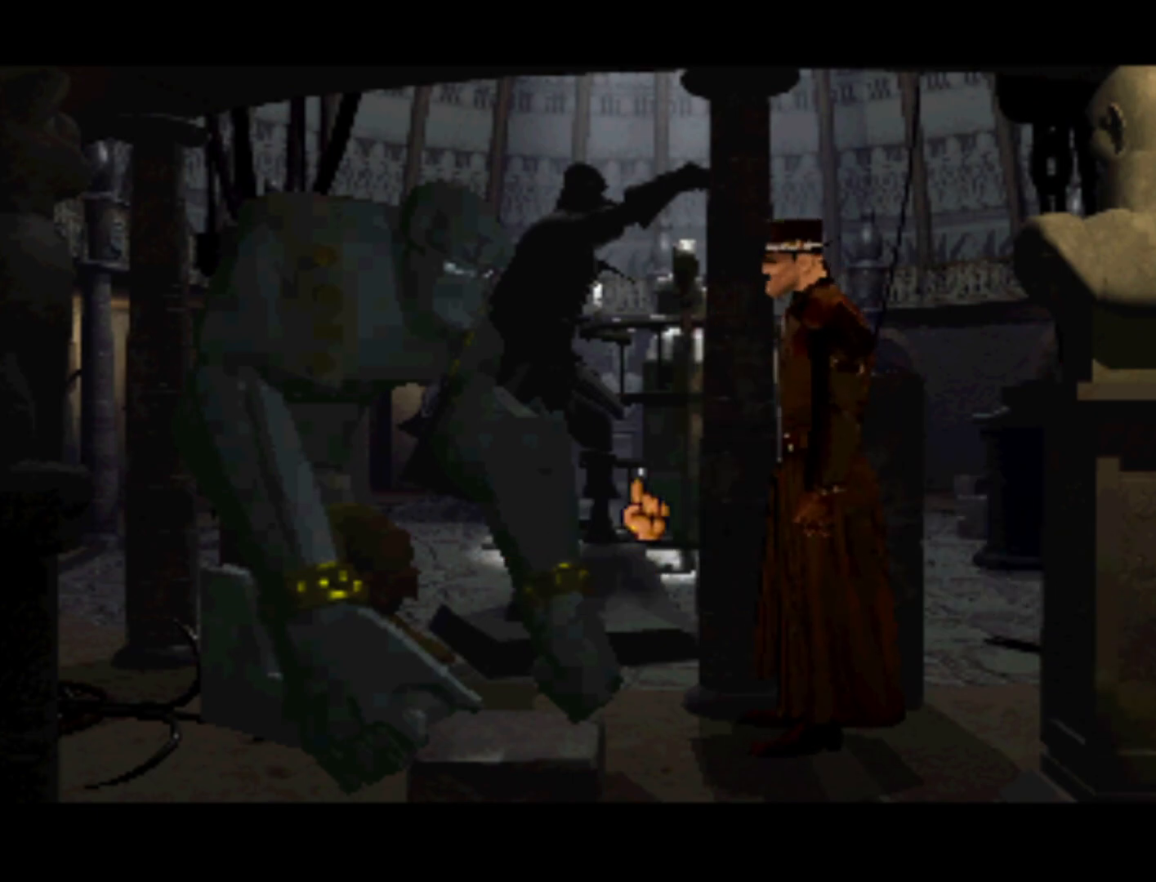
Gameplay with a controller (PlayStation layout); each line is a JSON object with the inputs held at the frame after it. "events" lists button and stick changes between this image and that frame as [ms after this image, input, new state], when the widget could be followed in between. Not read: L3 R3.
{"buttons": [], "left_stick": "center", "right_stick": "center", "events": []}
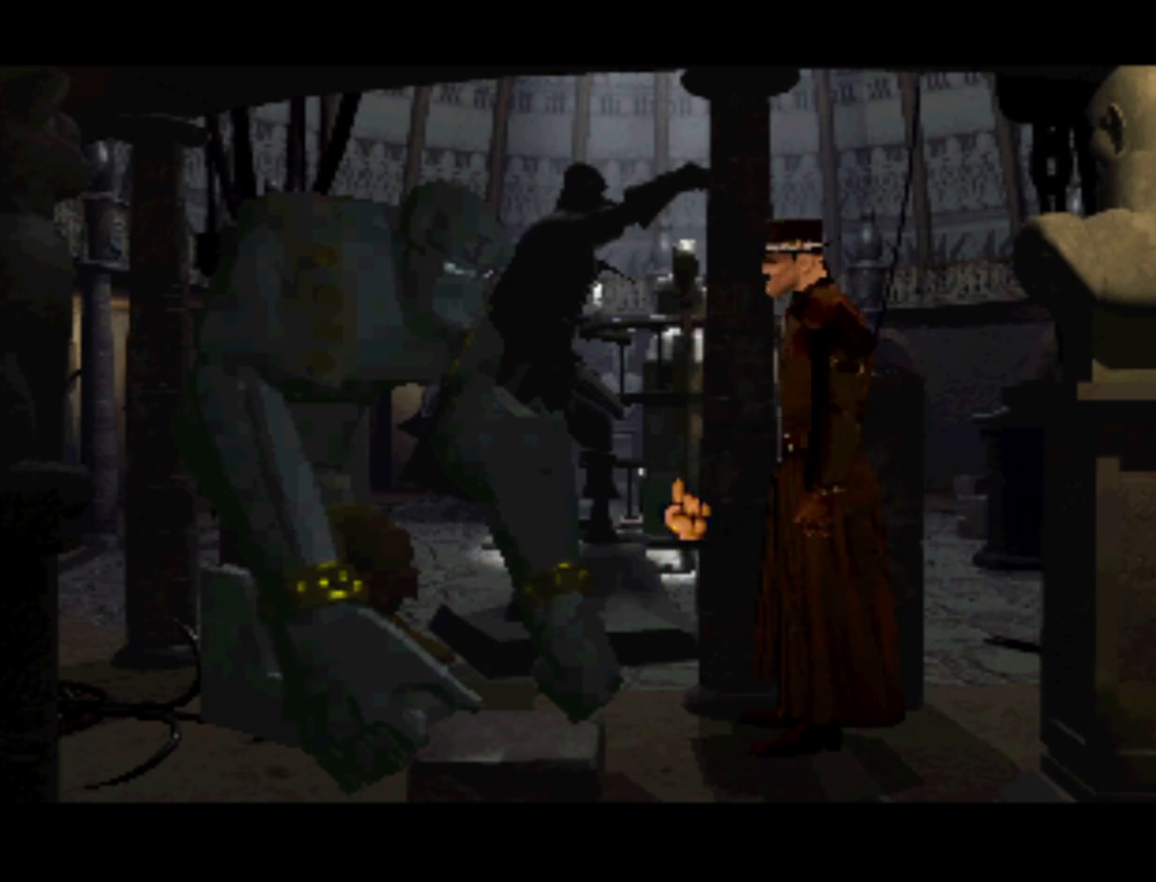
{"buttons": [], "left_stick": "center", "right_stick": "center", "events": [[33, "TRIANGLE", "down"], [183, "TRIANGLE", "up"]]}
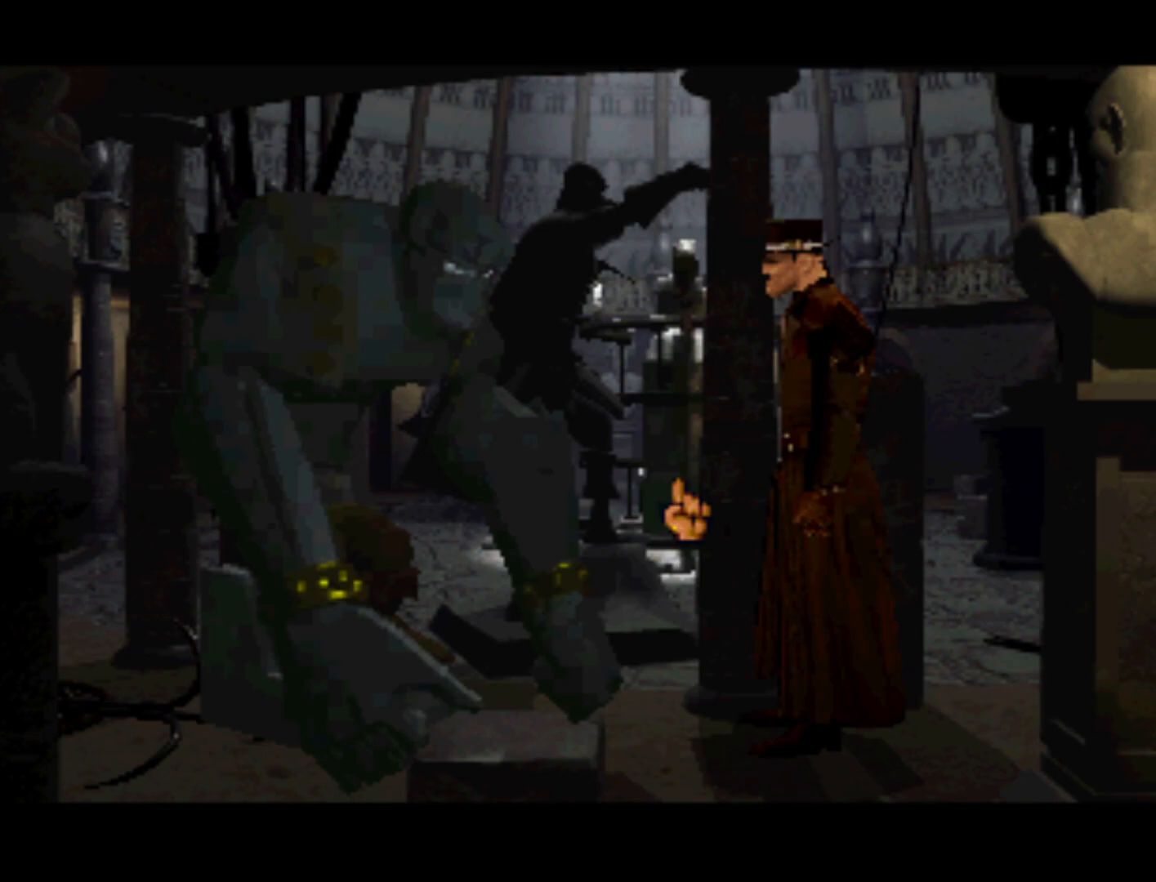
{"buttons": ["TRIANGLE"], "left_stick": "center", "right_stick": "center", "events": [[400, "TRIANGLE", "down"]]}
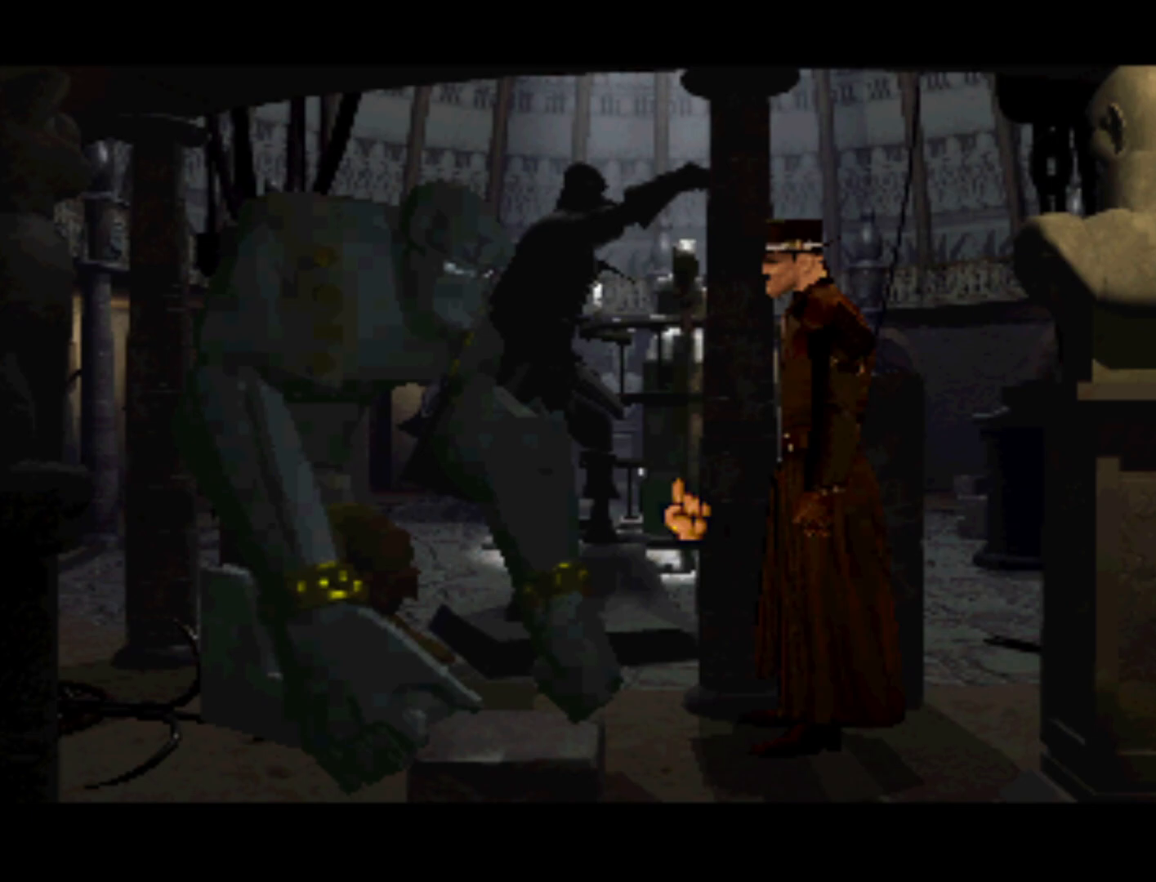
{"buttons": [], "left_stick": "center", "right_stick": "center", "events": [[67, "TRIANGLE", "up"]]}
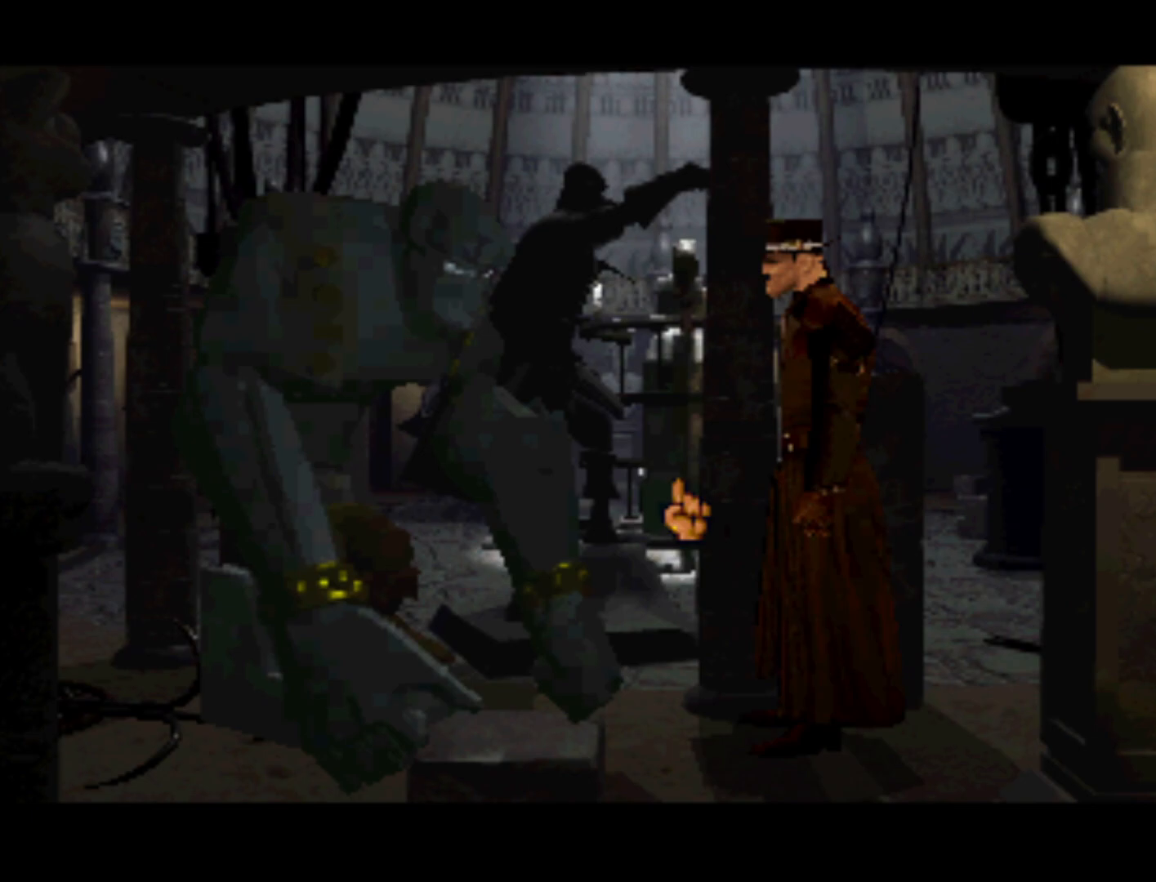
{"buttons": [], "left_stick": "center", "right_stick": "center", "events": [[300, "SQUARE", "down"], [400, "SQUARE", "up"]]}
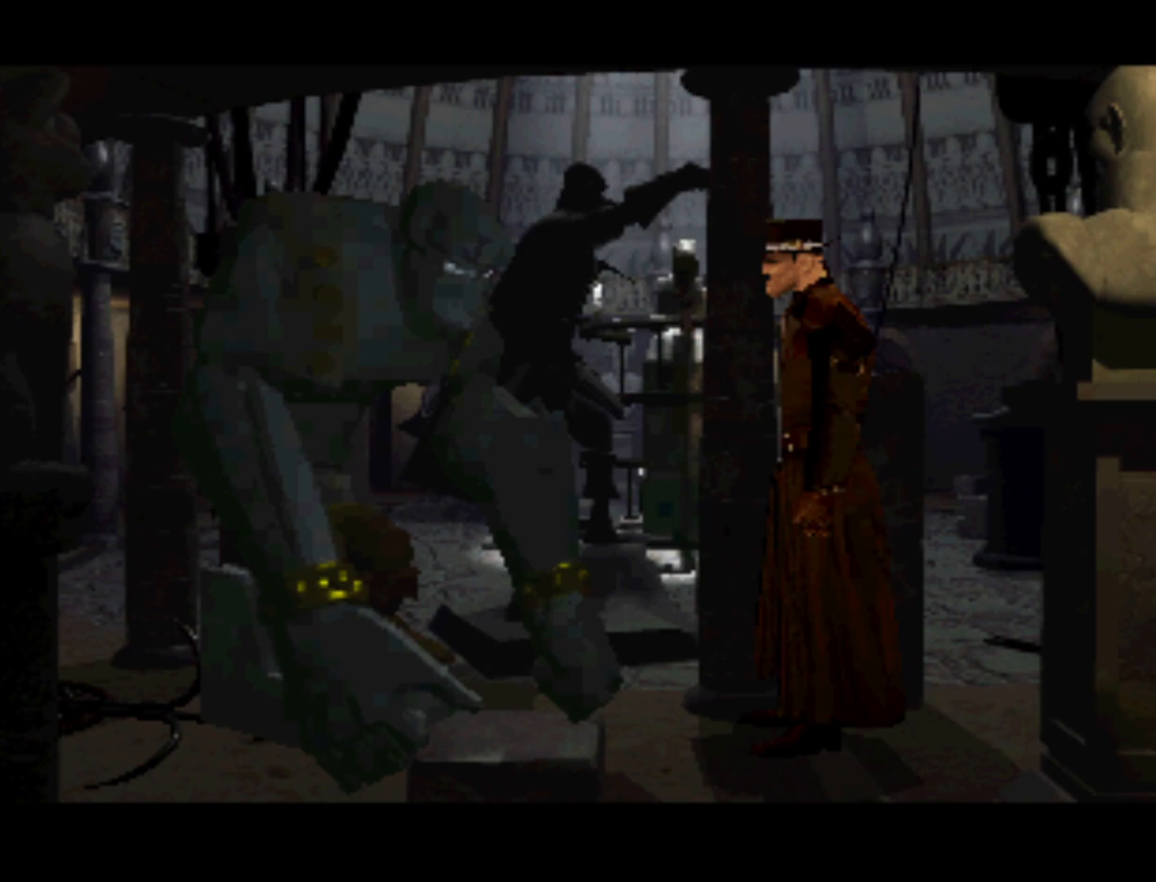
{"buttons": [], "left_stick": "center", "right_stick": "center", "events": []}
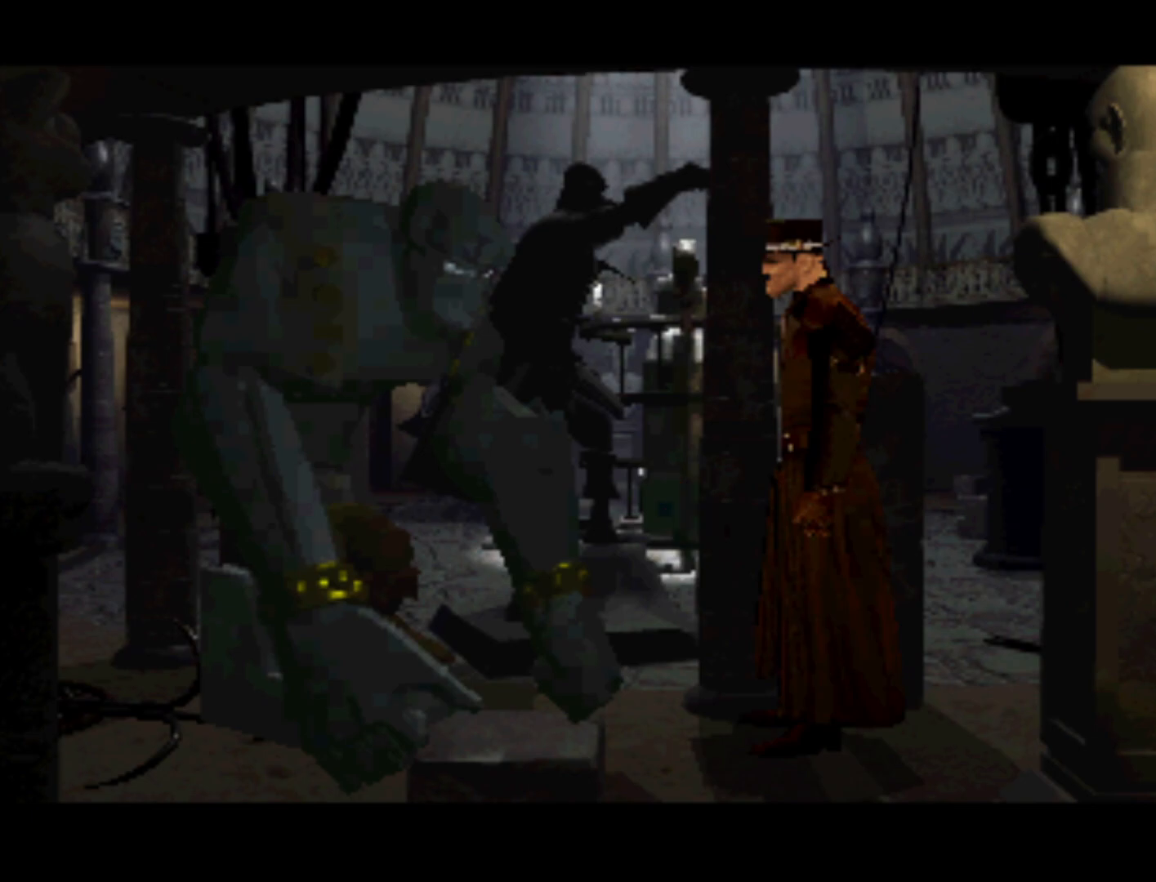
{"buttons": [], "left_stick": "center", "right_stick": "center", "events": [[333, "SQUARE", "down"], [500, "SQUARE", "up"]]}
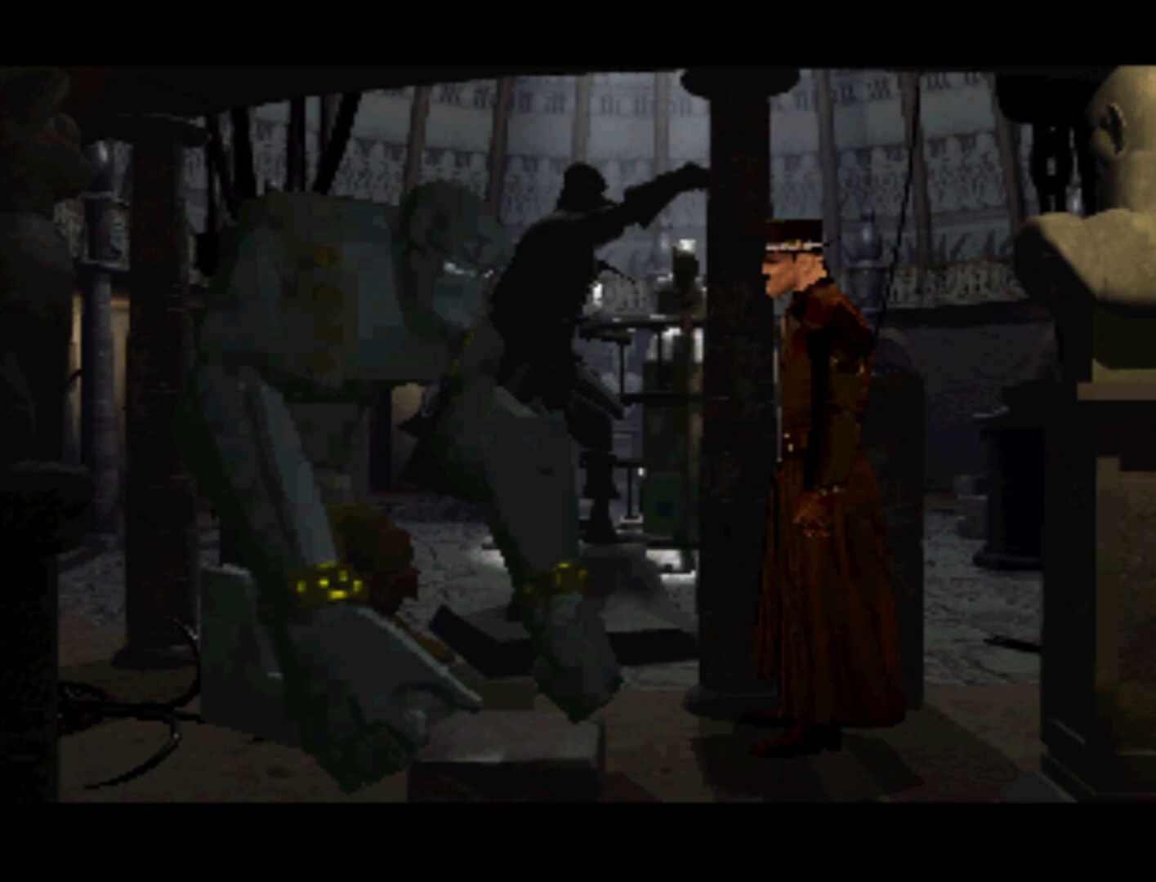
{"buttons": [], "left_stick": "center", "right_stick": "center", "events": []}
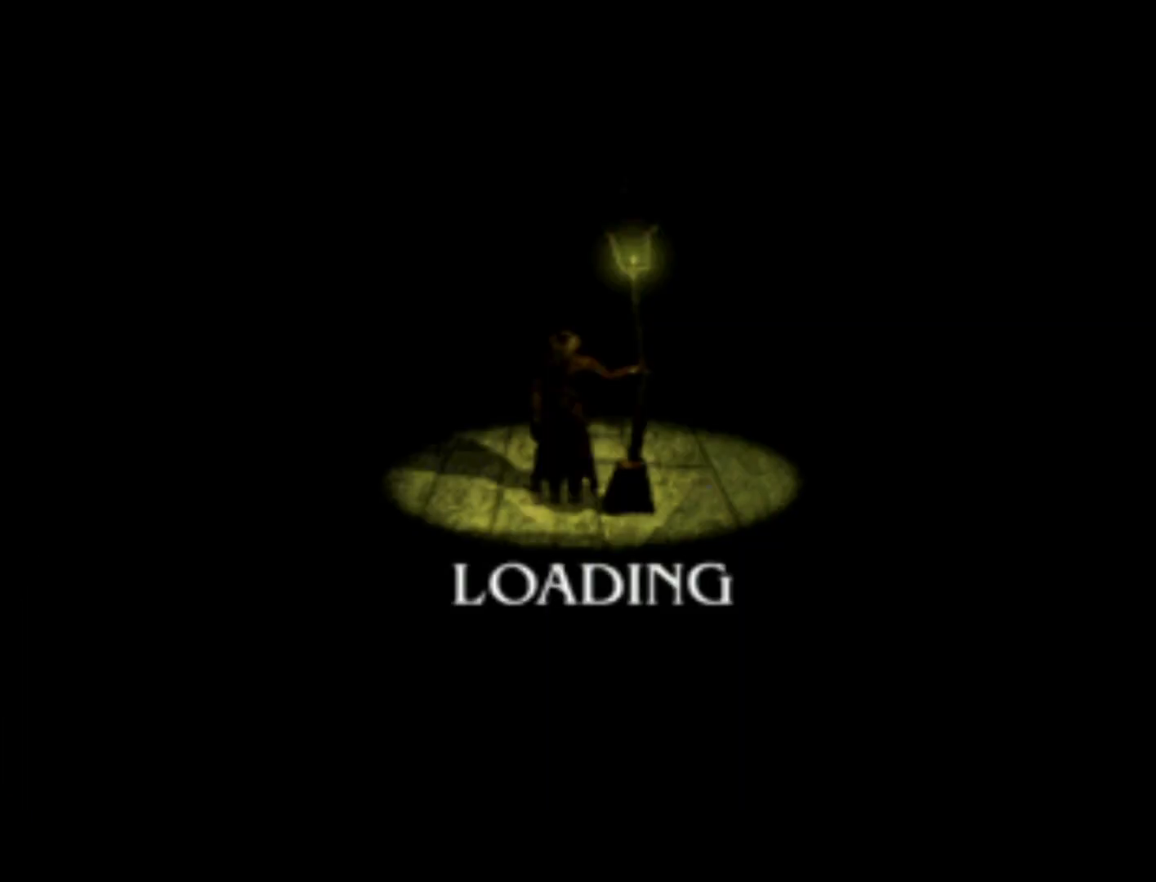
{"buttons": [], "left_stick": "center", "right_stick": "center", "events": [[100, "SQUARE", "down"], [367, "SQUARE", "up"]]}
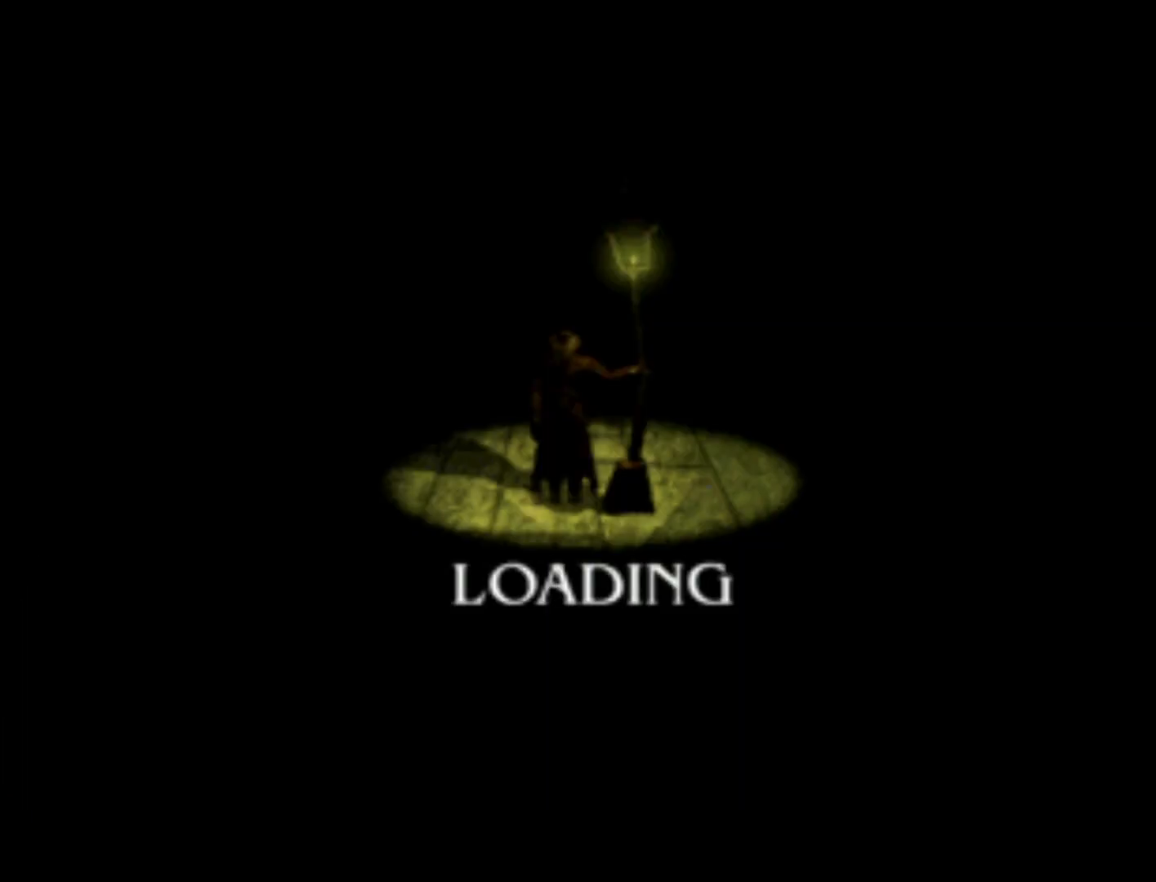
{"buttons": [], "left_stick": "center", "right_stick": "center", "events": [[200, "SQUARE", "down"], [500, "SQUARE", "up"]]}
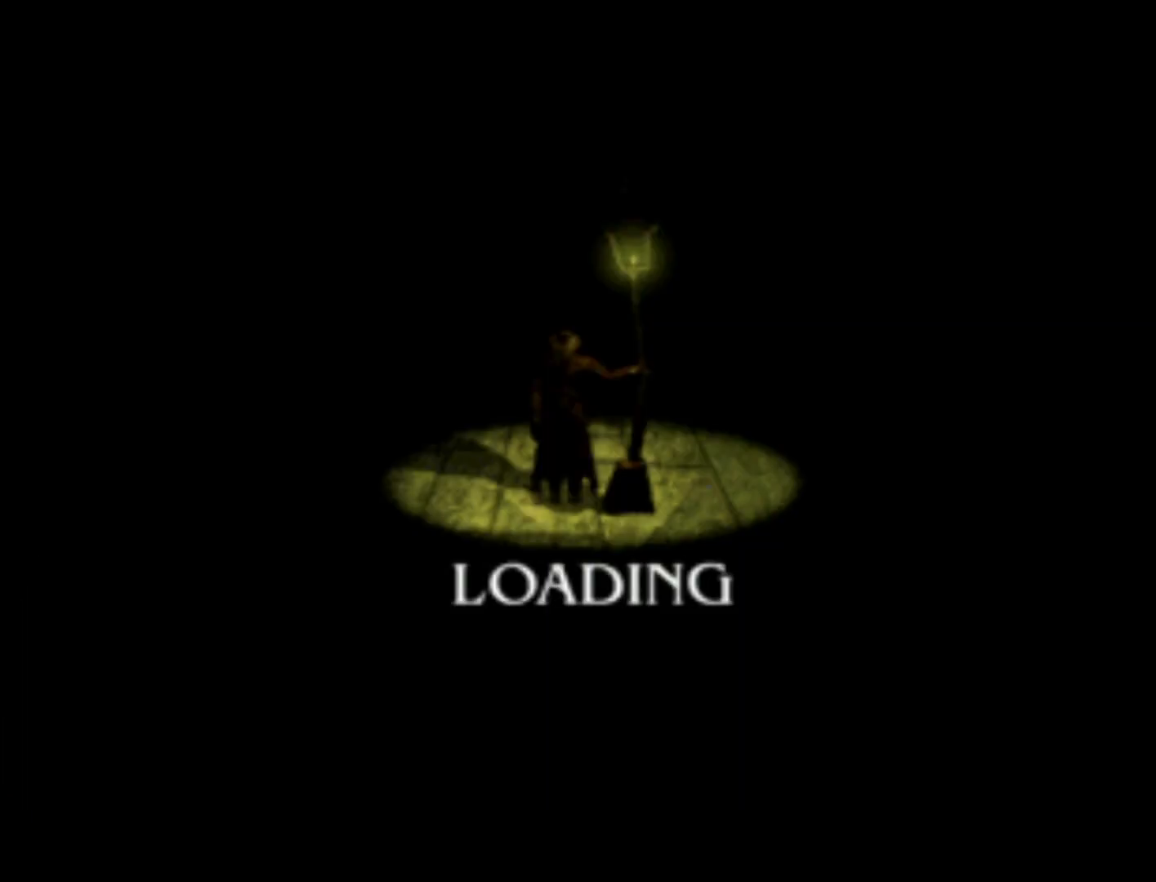
{"buttons": ["SQUARE"], "left_stick": "center", "right_stick": "center", "events": [[333, "SQUARE", "down"]]}
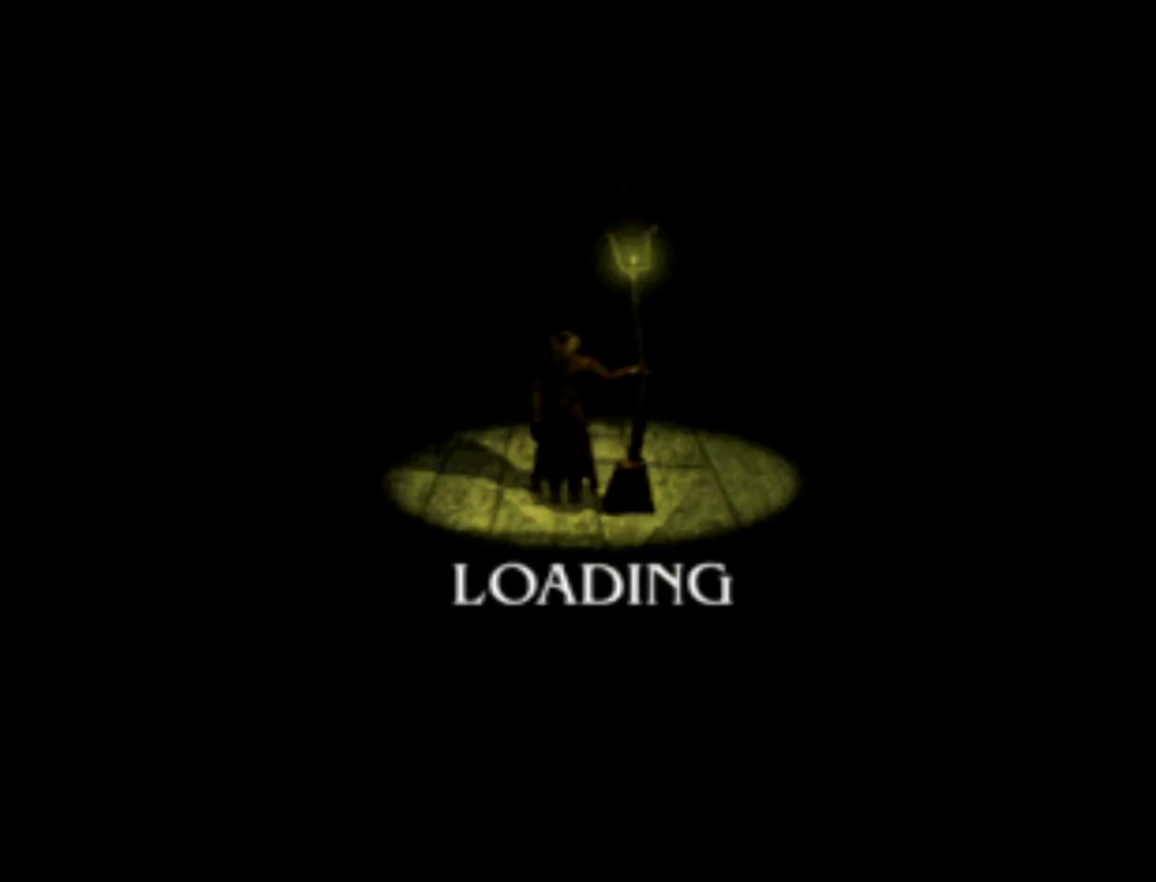
{"buttons": [], "left_stick": "center", "right_stick": "center", "events": [[133, "SQUARE", "up"]]}
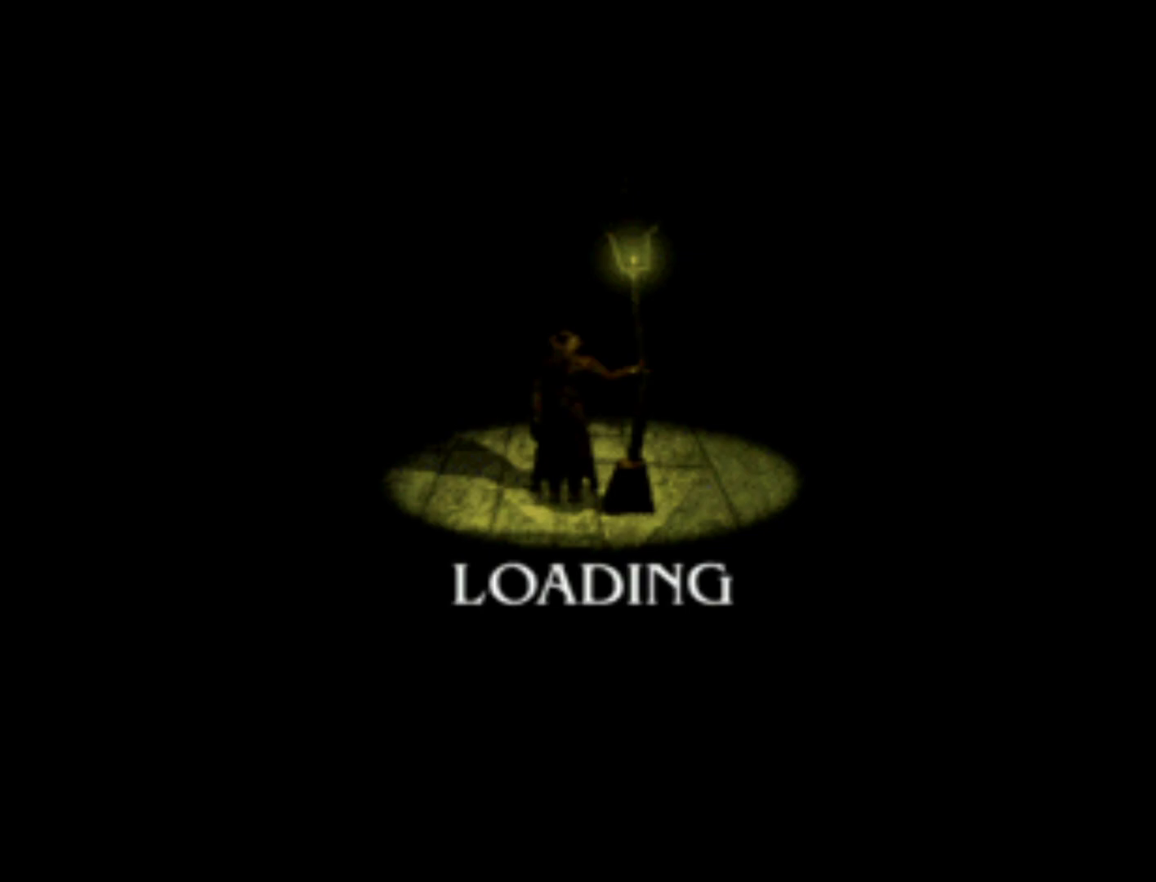
{"buttons": [], "left_stick": "center", "right_stick": "center", "events": []}
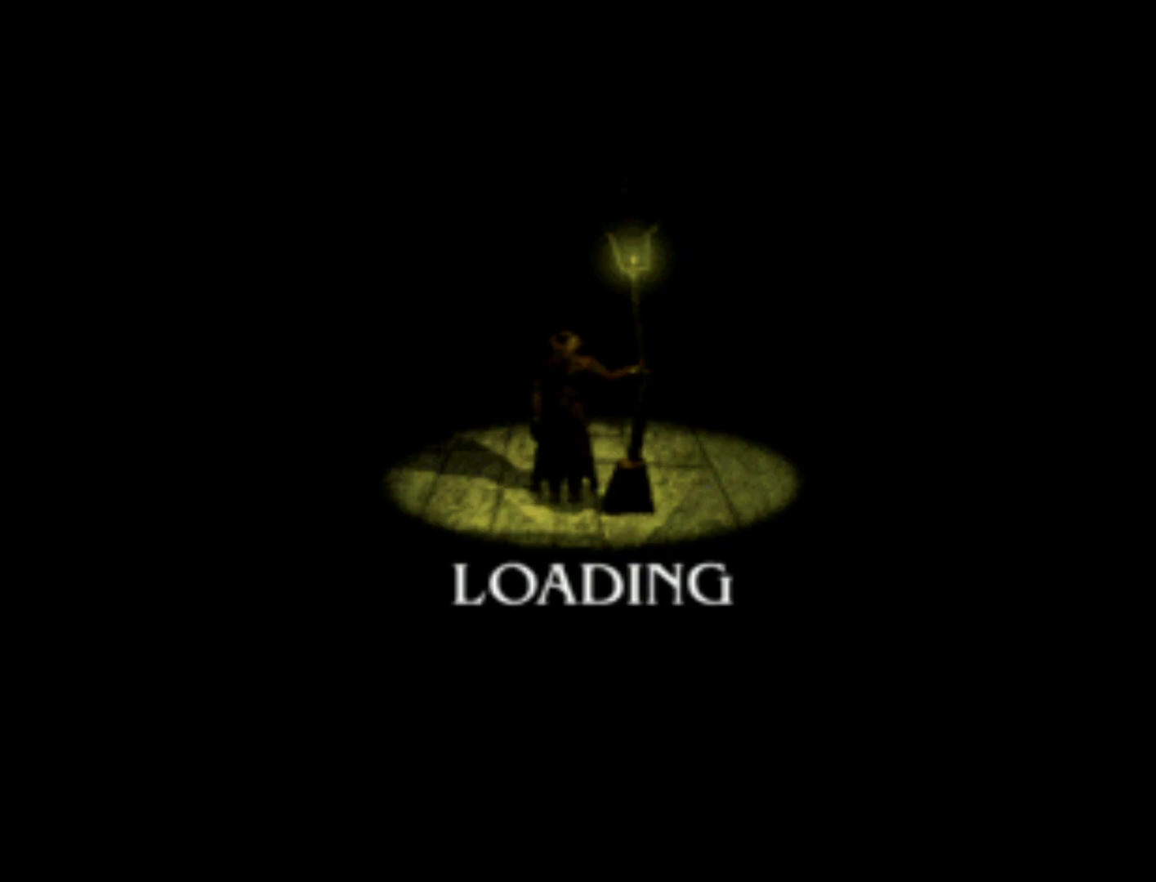
{"buttons": [], "left_stick": "center", "right_stick": "center", "events": []}
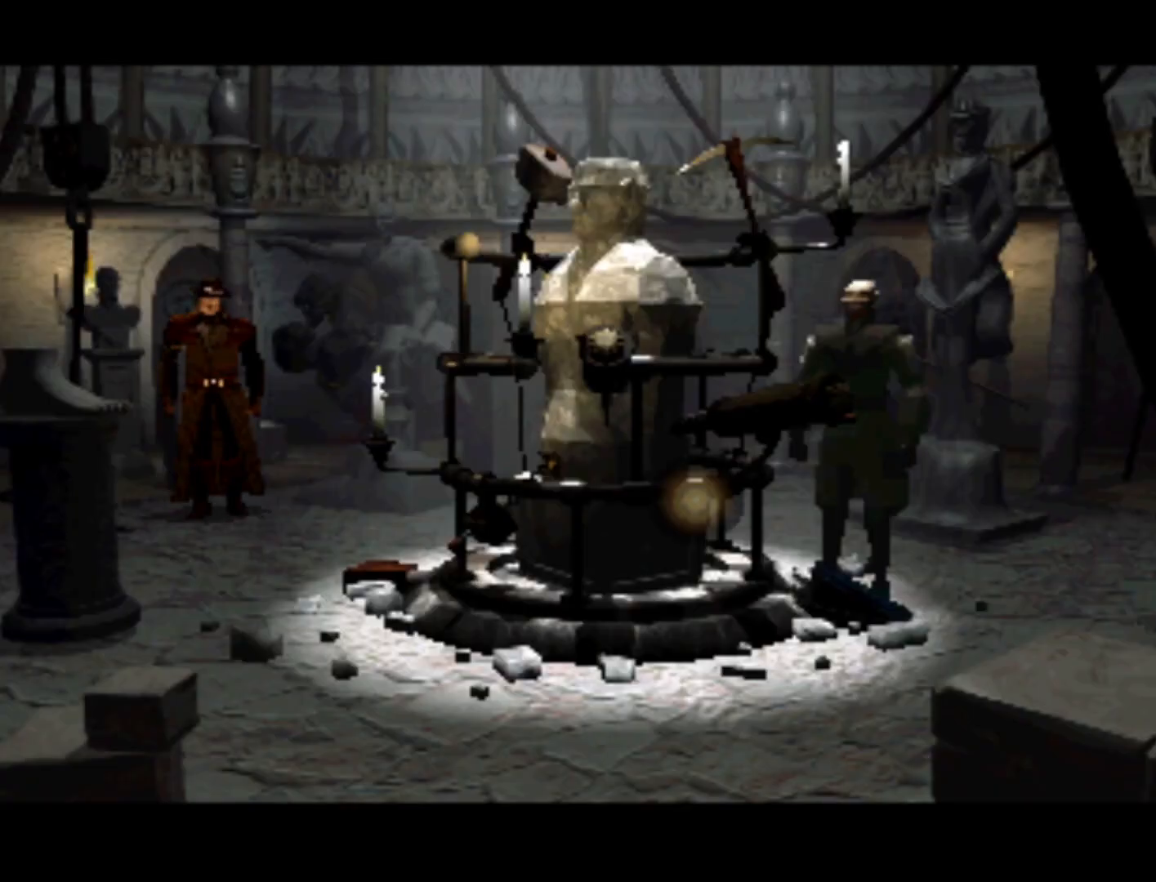
{"buttons": [], "left_stick": "center", "right_stick": "center", "events": []}
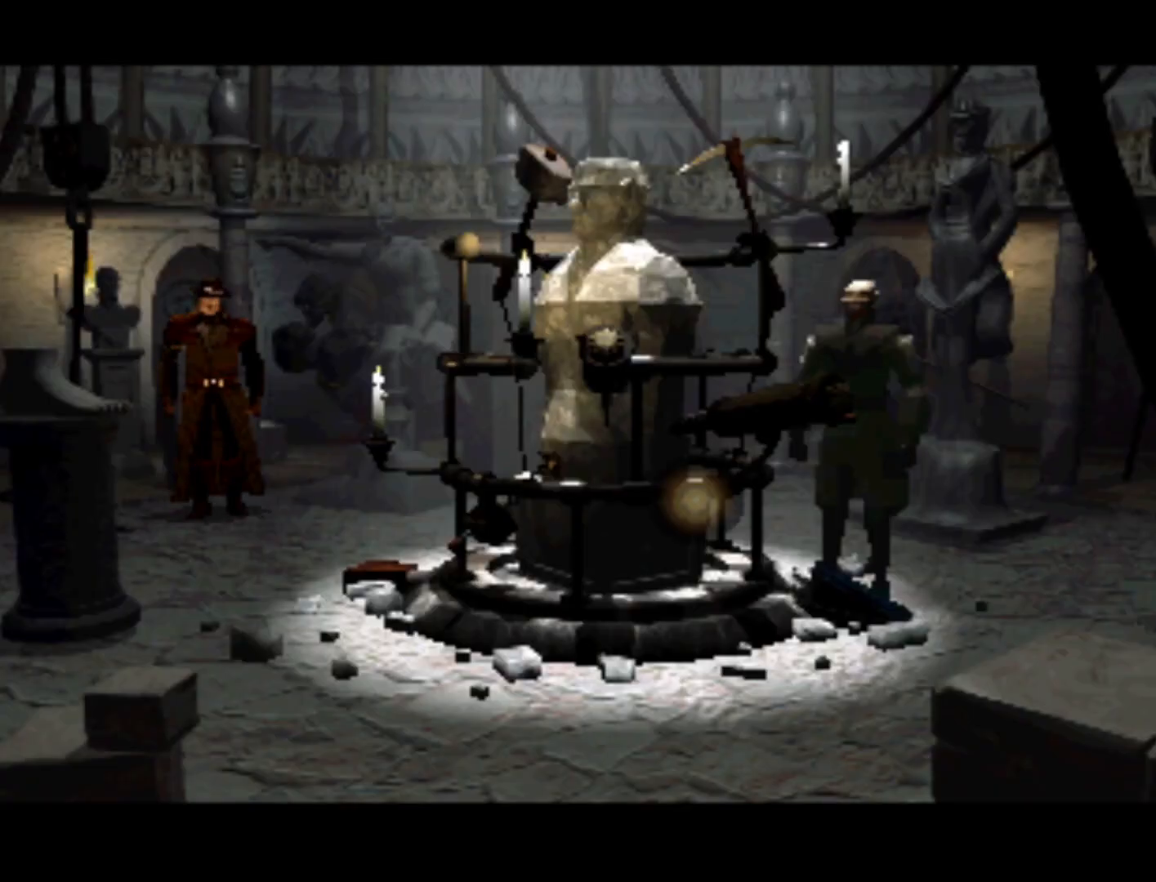
{"buttons": [], "left_stick": "center", "right_stick": "center", "events": []}
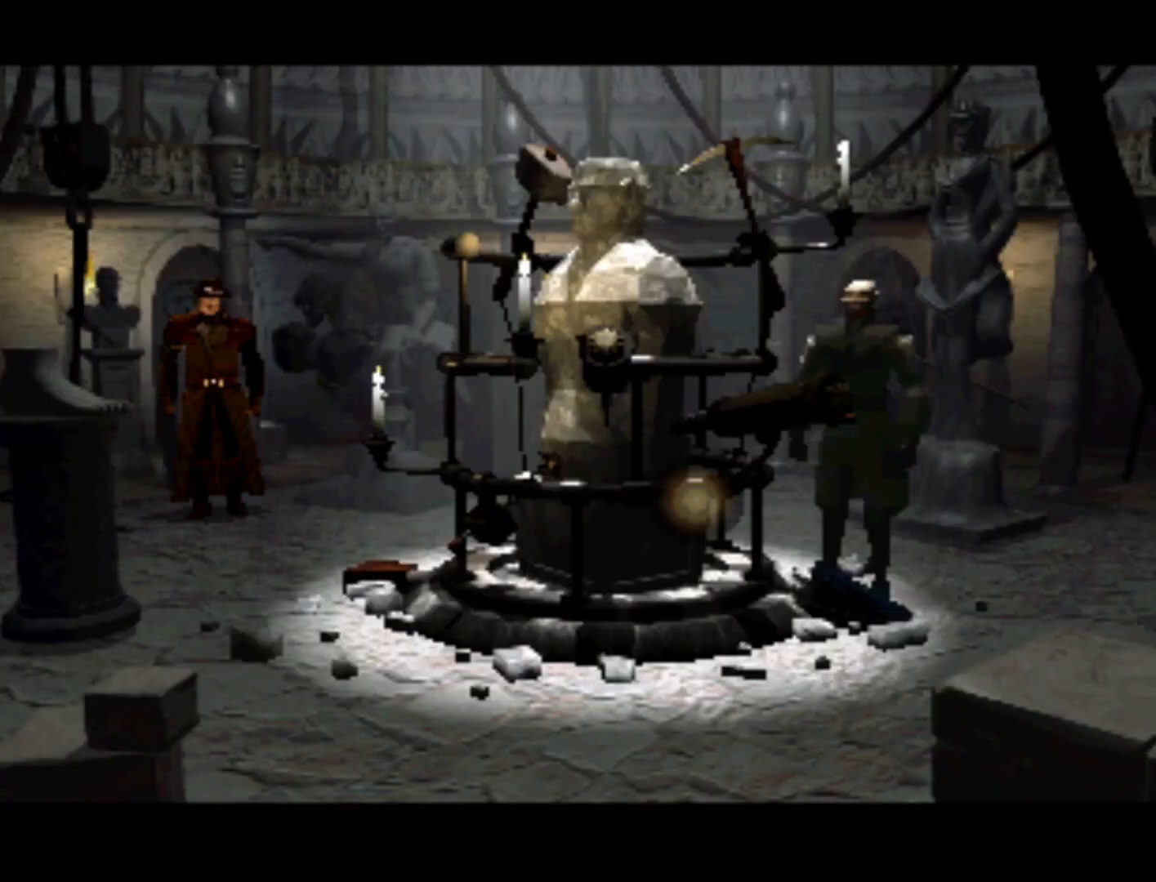
{"buttons": [], "left_stick": "center", "right_stick": "center", "events": []}
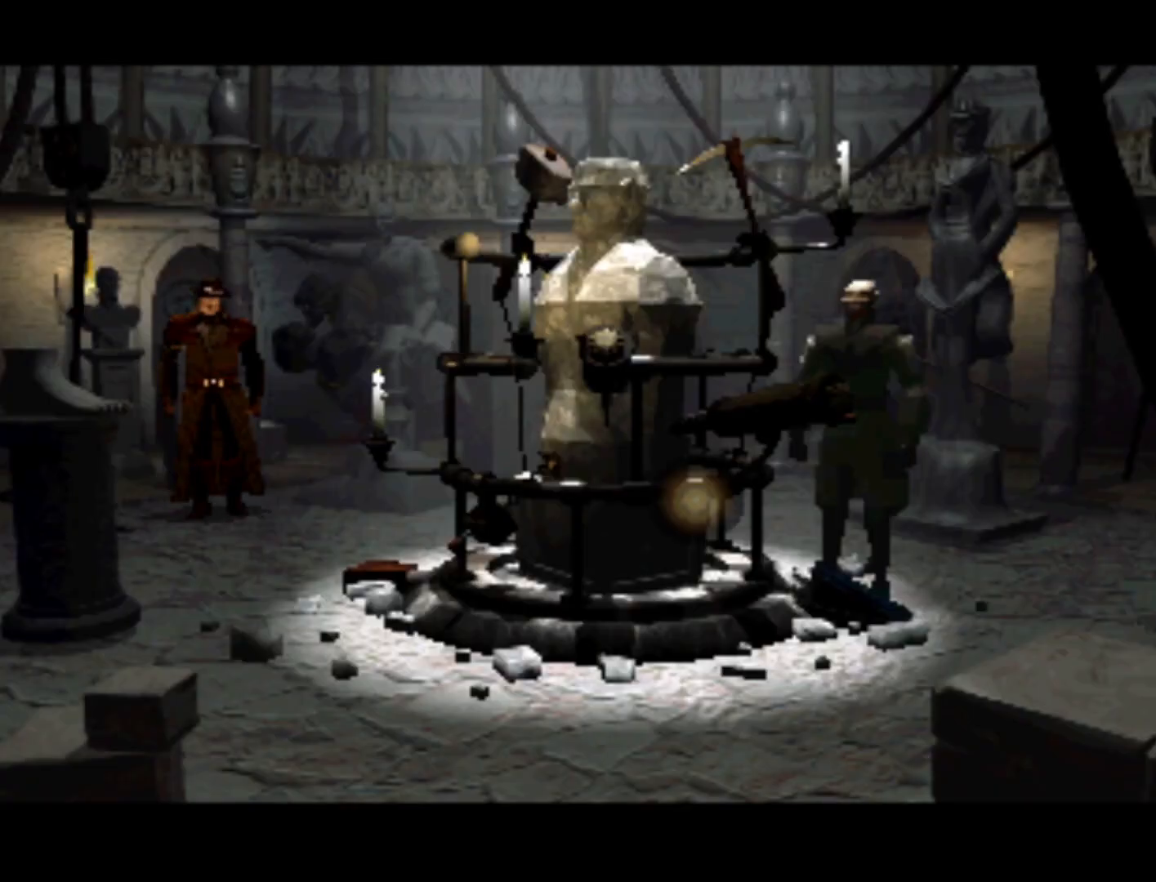
{"buttons": [], "left_stick": "center", "right_stick": "center", "events": []}
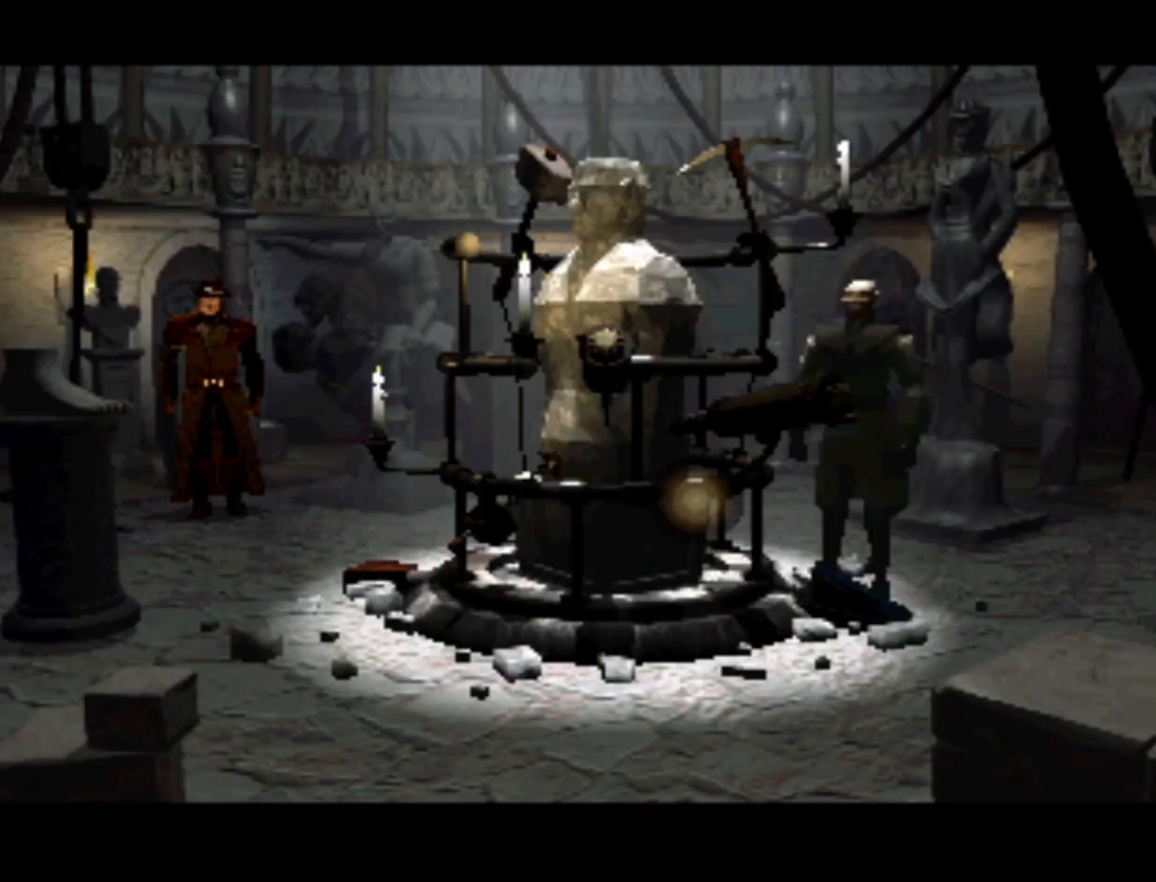
{"buttons": [], "left_stick": "center", "right_stick": "center", "events": []}
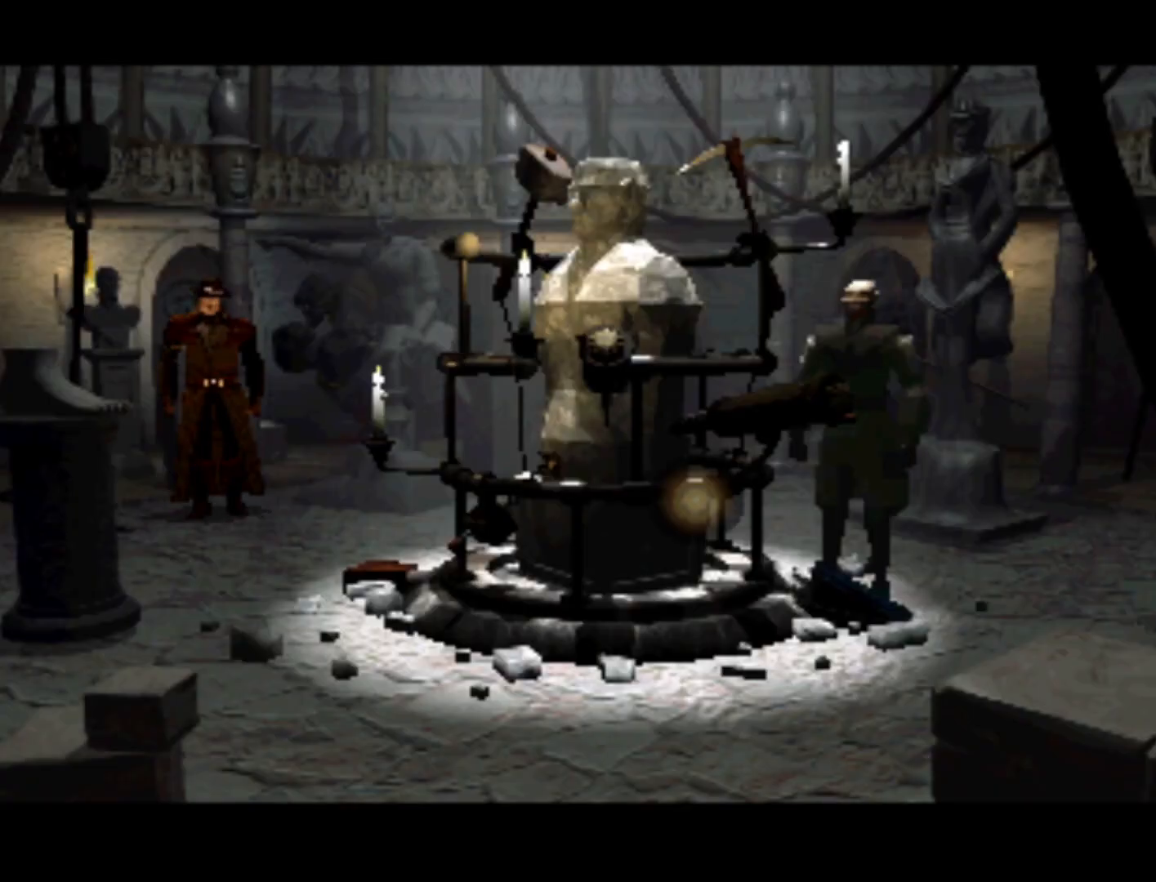
{"buttons": ["DPAD_RIGHT"], "left_stick": "center", "right_stick": "center", "events": [[167, "DPAD_RIGHT", "down"]]}
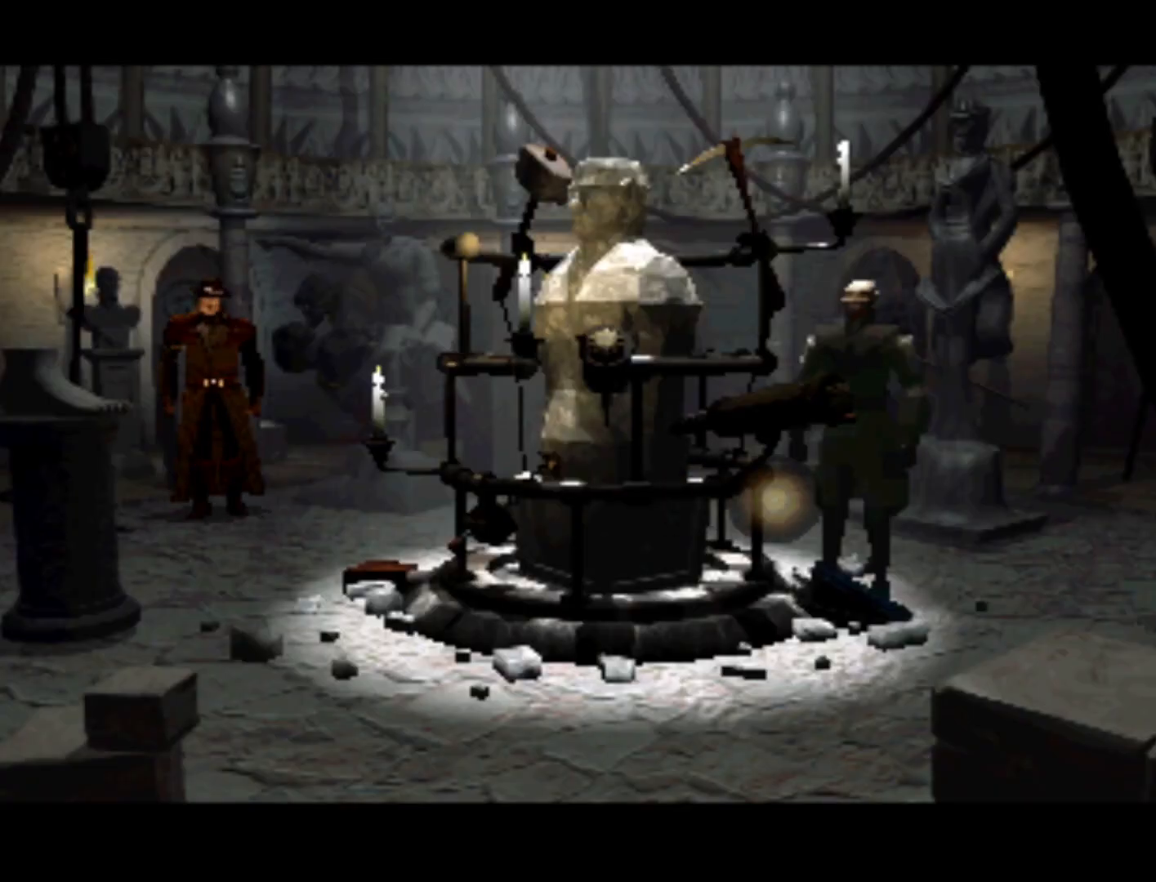
{"buttons": [], "left_stick": "center", "right_stick": "center", "events": [[333, "DPAD_RIGHT", "up"]]}
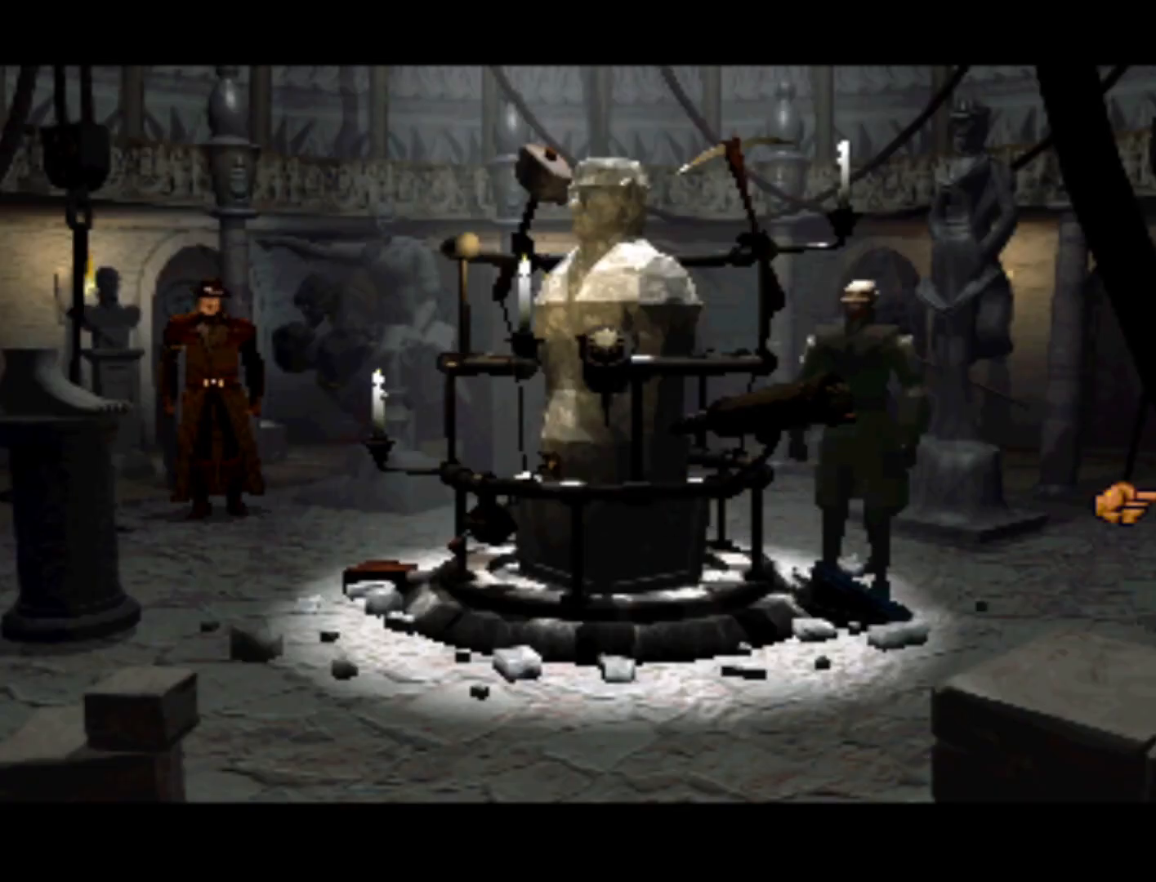
{"buttons": [], "left_stick": "center", "right_stick": "center", "events": [[67, "DPAD_LEFT", "down"], [67, "DPAD_UP", "down"], [317, "DPAD_LEFT", "up"], [333, "DPAD_UP", "up"]]}
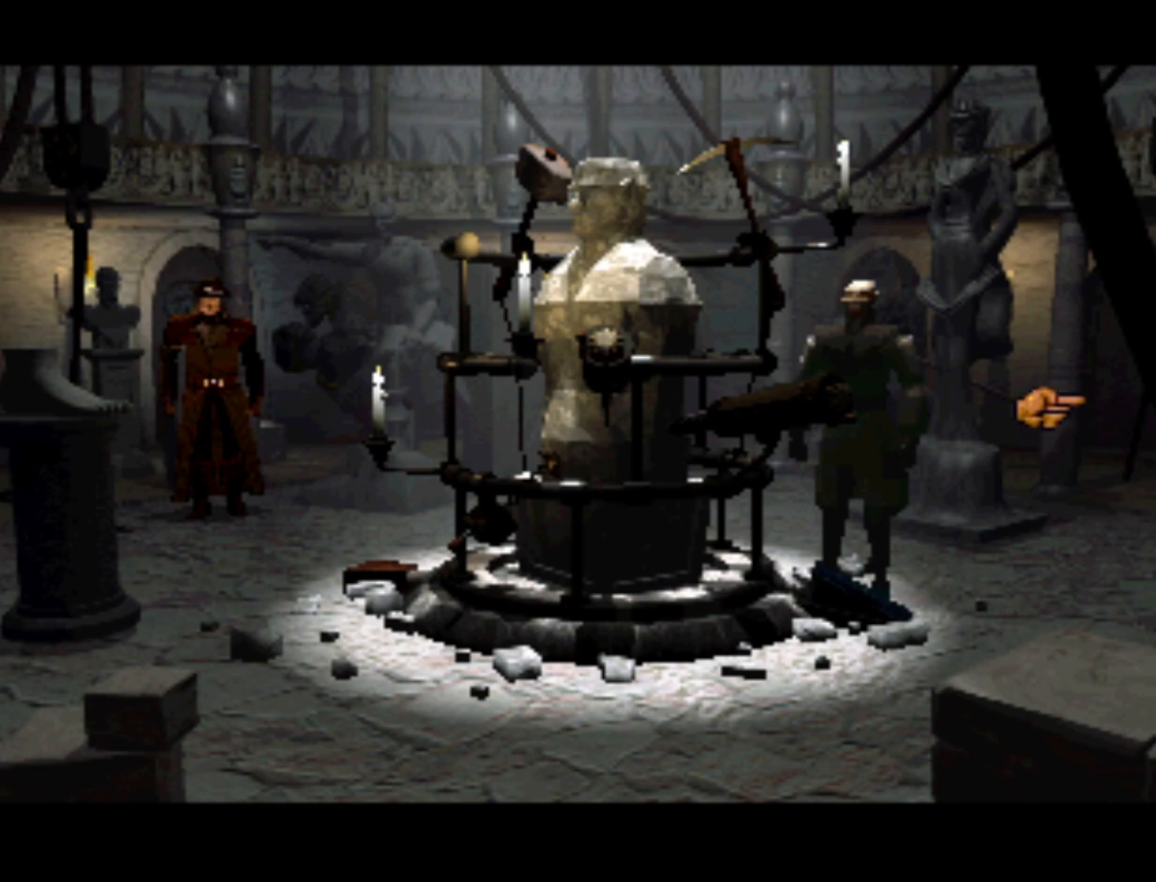
{"buttons": [], "left_stick": "center", "right_stick": "center", "events": [[33, "SQUARE", "down"], [217, "SQUARE", "up"]]}
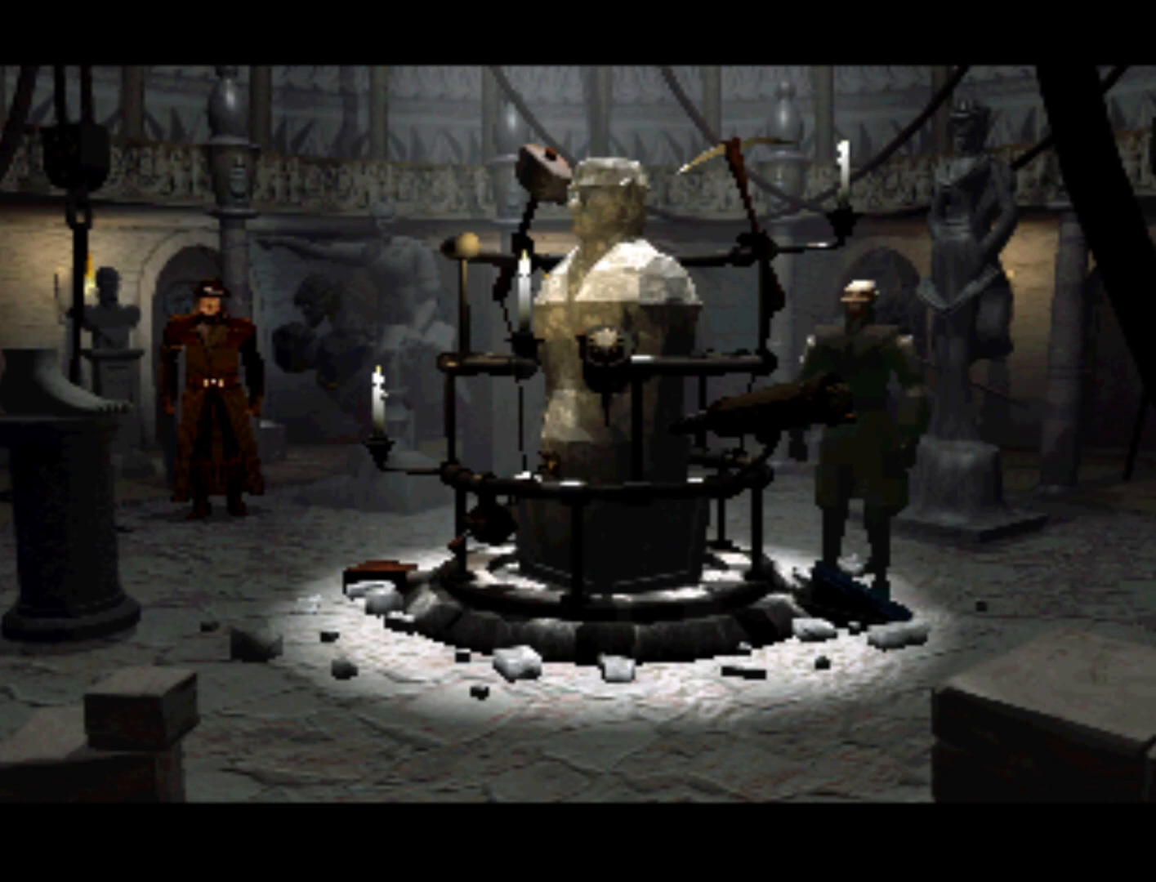
{"buttons": ["SQUARE"], "left_stick": "center", "right_stick": "center", "events": [[467, "SQUARE", "down"]]}
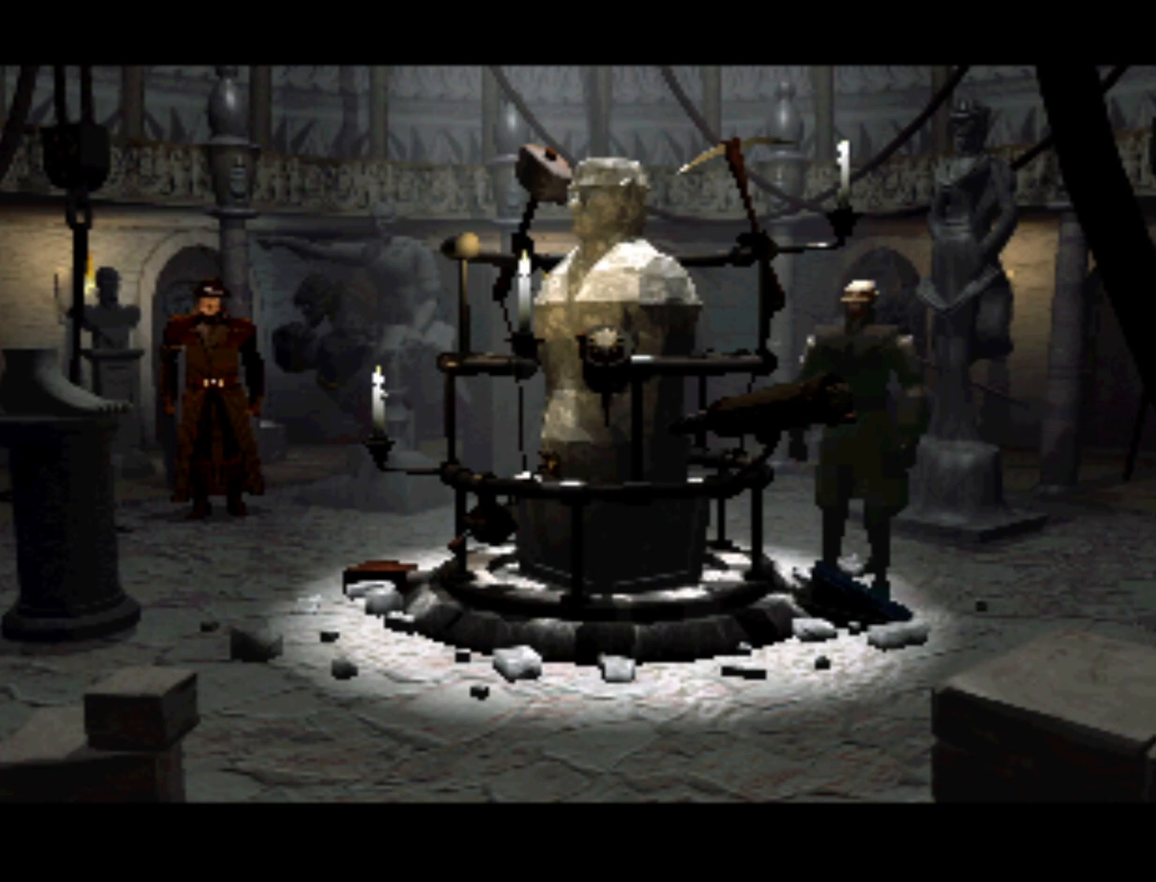
{"buttons": [], "left_stick": "center", "right_stick": "center", "events": [[183, "SQUARE", "up"]]}